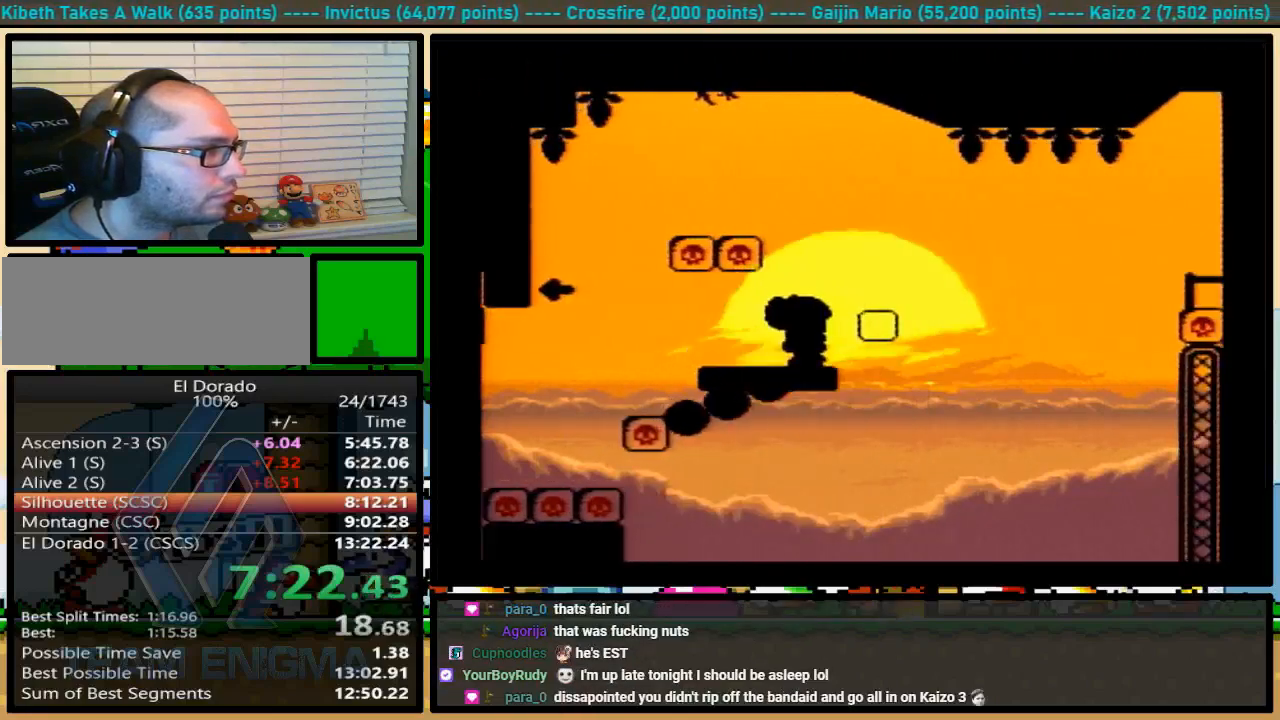
Gameplay with a controller (Nintendo layout); each line is a JSON object with the inputs held at the frame after it (dt_ms = milliseconds from this image to that frame). "events" lists button and stick changes between this image and that frame as [ms after this image, input, new state], when the widget could be followed in between. Not read: L1 L3 R1 R3.
{"dt_ms": 500, "buttons": ["Y", "DPAD_RIGHT"], "events": [[67, "B", "down"], [267, "B", "up"], [300, "Y", "up"], [333, "Y", "down"]]}
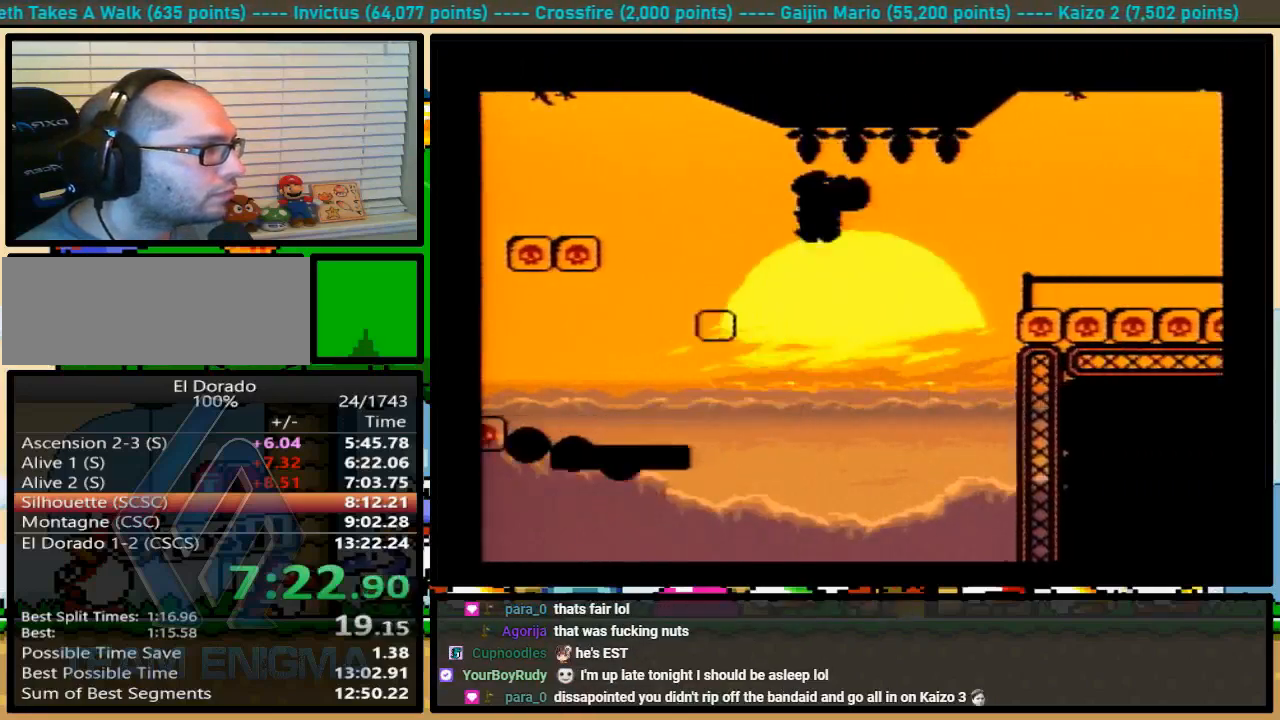
{"dt_ms": 500, "buttons": ["DPAD_RIGHT"], "events": [[33, "DPAD_UP", "down"], [67, "A", "down"], [67, "X", "down"], [100, "B", "down"], [200, "A", "up"], [200, "X", "up"], [233, "B", "up"], [333, "DPAD_UP", "up"], [500, "Y", "up"]]}
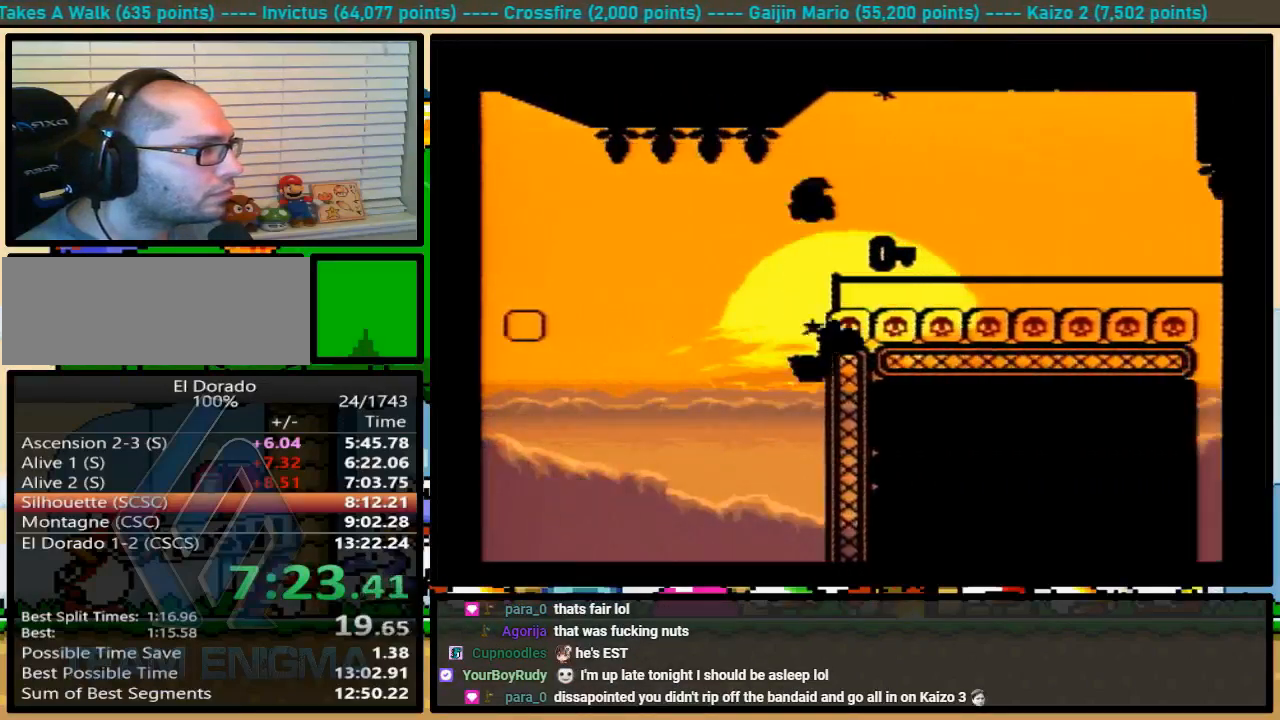
{"dt_ms": 500, "buttons": ["A", "DPAD_RIGHT"], "events": [[167, "A", "down"], [233, "A", "up"], [367, "A", "down"]]}
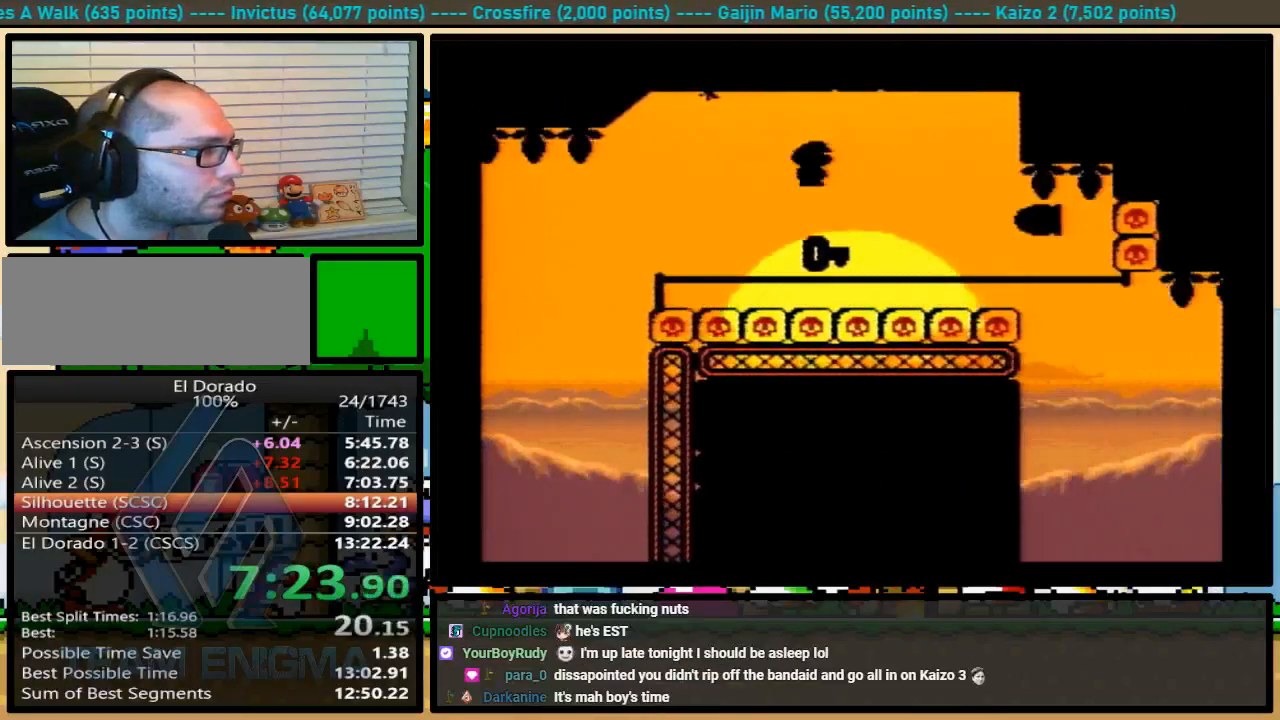
{"dt_ms": 500, "buttons": ["A", "DPAD_RIGHT"], "events": []}
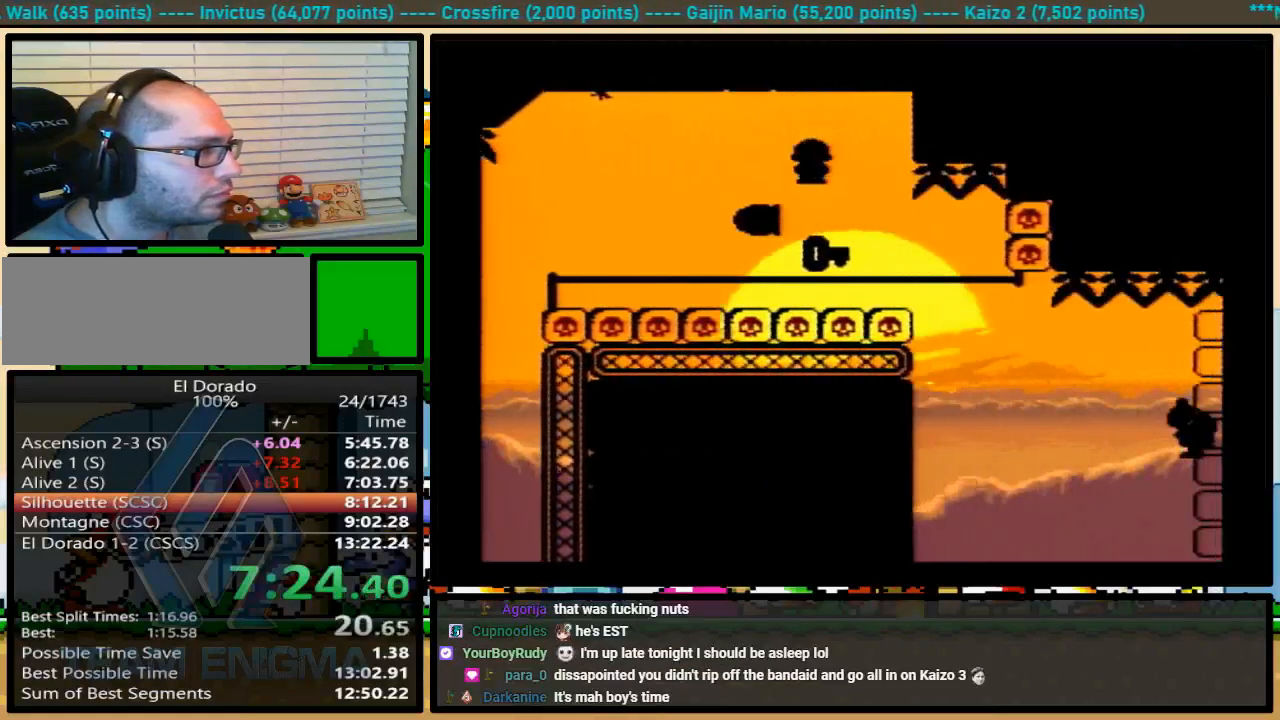
{"dt_ms": 500, "buttons": ["Y", "DPAD_RIGHT"], "events": [[67, "Y", "down"], [367, "A", "up"]]}
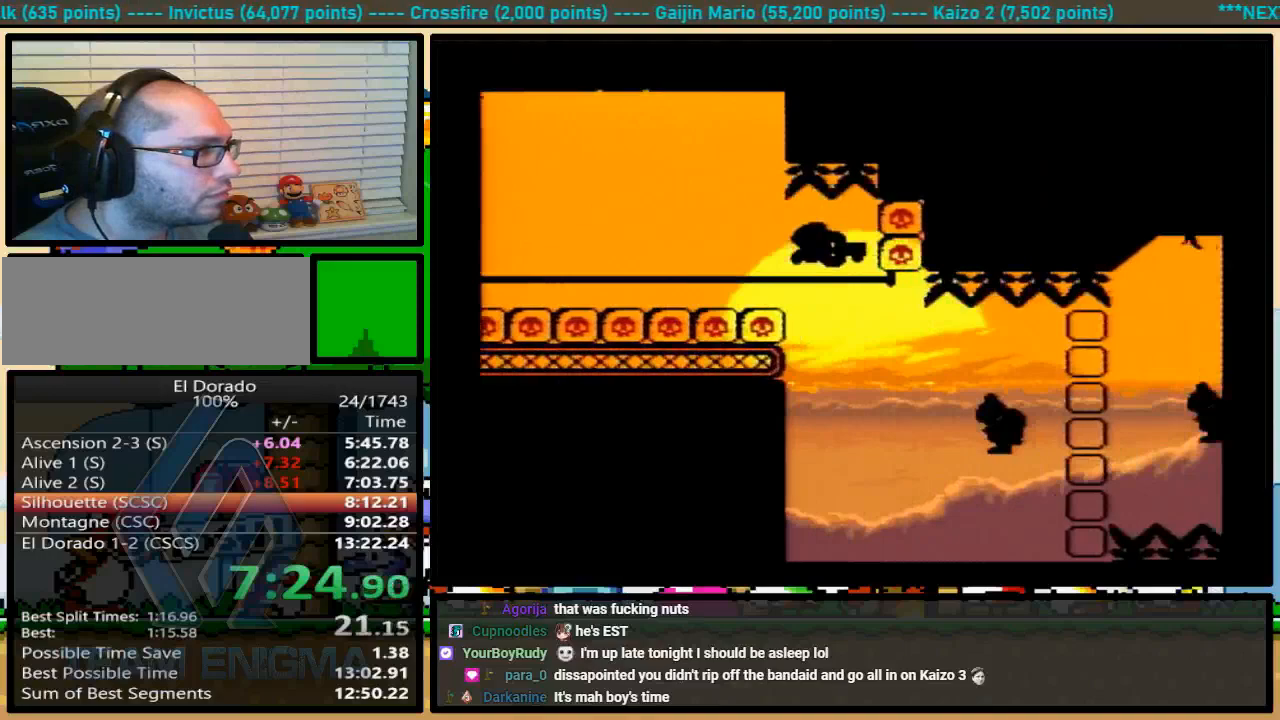
{"dt_ms": 500, "buttons": ["Y", "DPAD_RIGHT"], "events": [[133, "A", "down"], [367, "A", "up"]]}
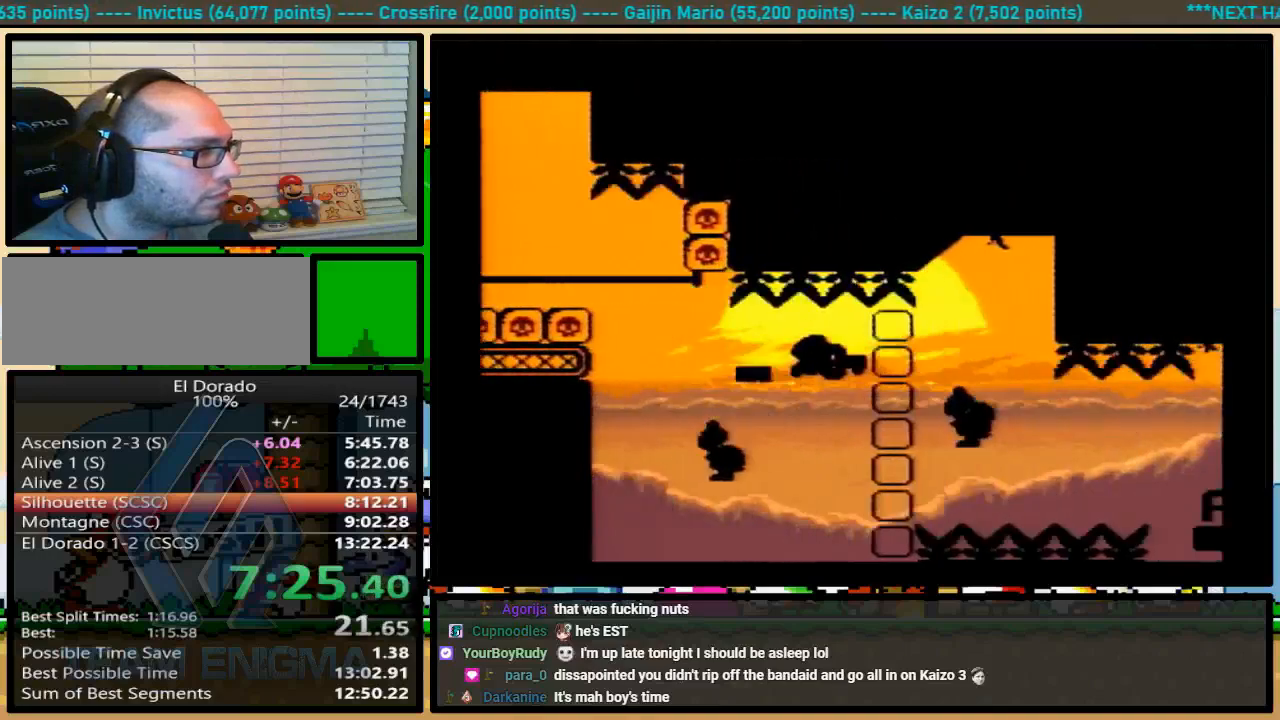
{"dt_ms": 500, "buttons": ["A", "Y", "DPAD_UP", "DPAD_RIGHT"], "events": [[33, "DPAD_LEFT", "down"], [33, "DPAD_RIGHT", "up"], [100, "DPAD_LEFT", "up"], [100, "DPAD_UP", "down"], [133, "DPAD_RIGHT", "down"], [500, "A", "down"]]}
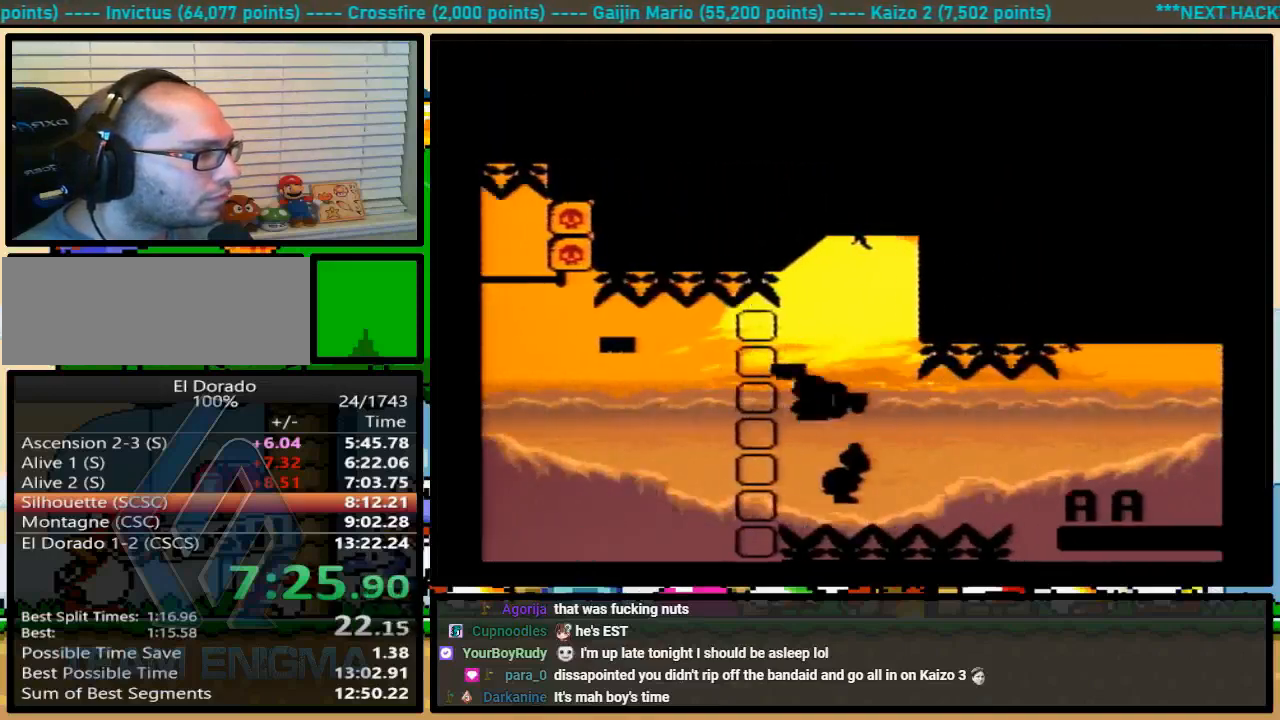
{"dt_ms": 500, "buttons": ["Y", "DPAD_UP", "DPAD_RIGHT"], "events": [[367, "A", "up"]]}
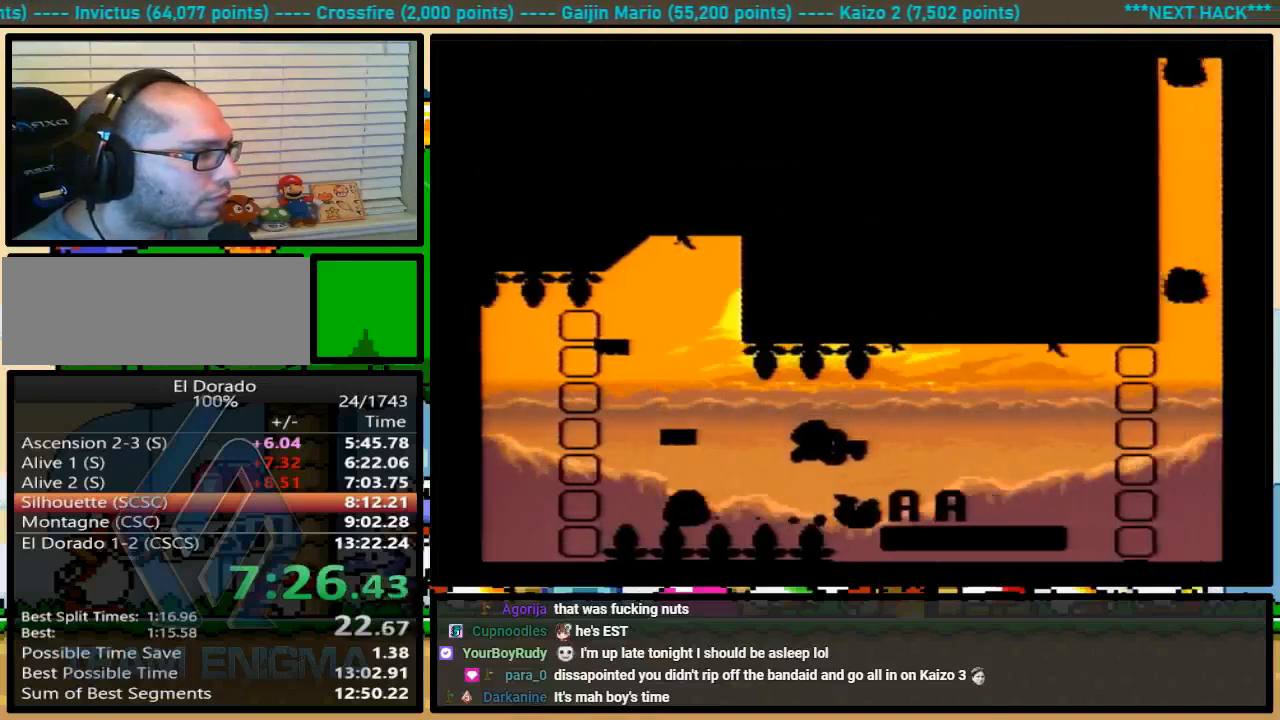
{"dt_ms": 500, "buttons": ["A", "Y", "DPAD_UP"], "events": [[200, "Y", "up"], [300, "Y", "down"], [367, "DPAD_LEFT", "down"], [367, "DPAD_RIGHT", "up"], [400, "A", "down"], [500, "DPAD_LEFT", "up"]]}
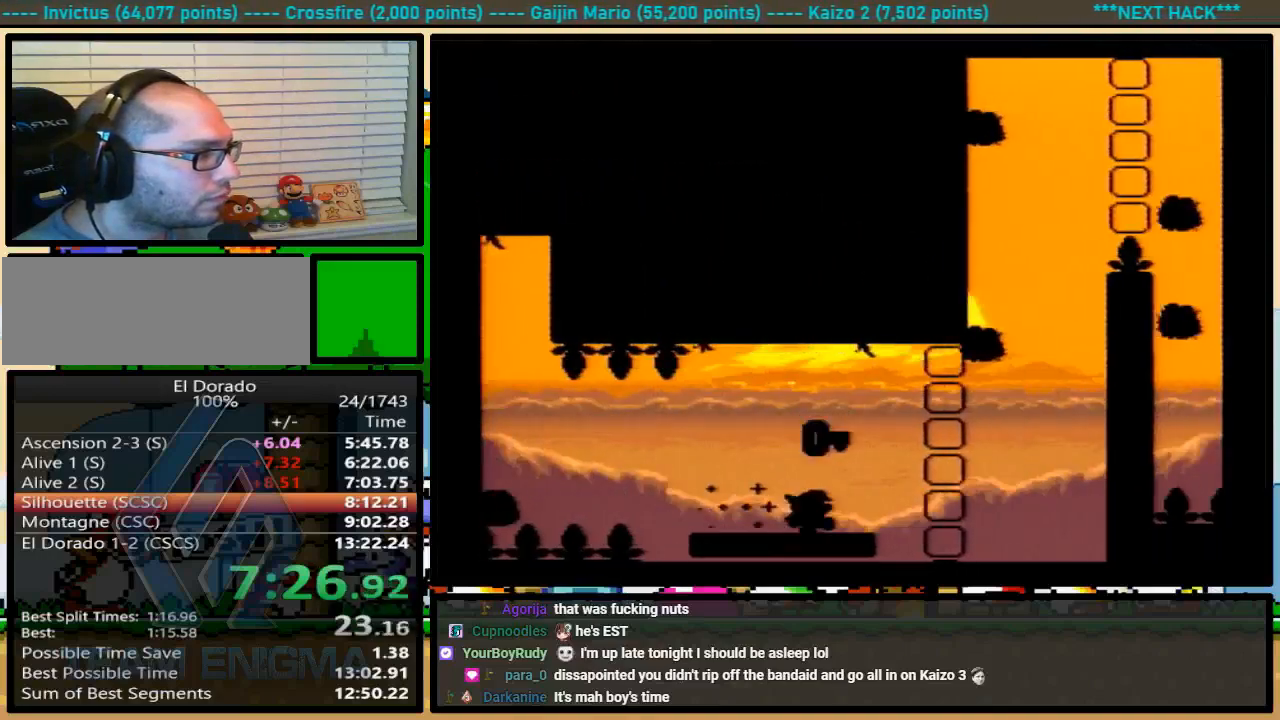
{"dt_ms": 500, "buttons": ["A", "Y", "DPAD_UP", "DPAD_RIGHT"], "events": [[33, "DPAD_RIGHT", "down"], [67, "DPAD_RIGHT", "up"], [67, "DPAD_UP", "up"], [167, "DPAD_RIGHT", "down"], [200, "DPAD_UP", "down"], [400, "A", "up"], [500, "A", "down"]]}
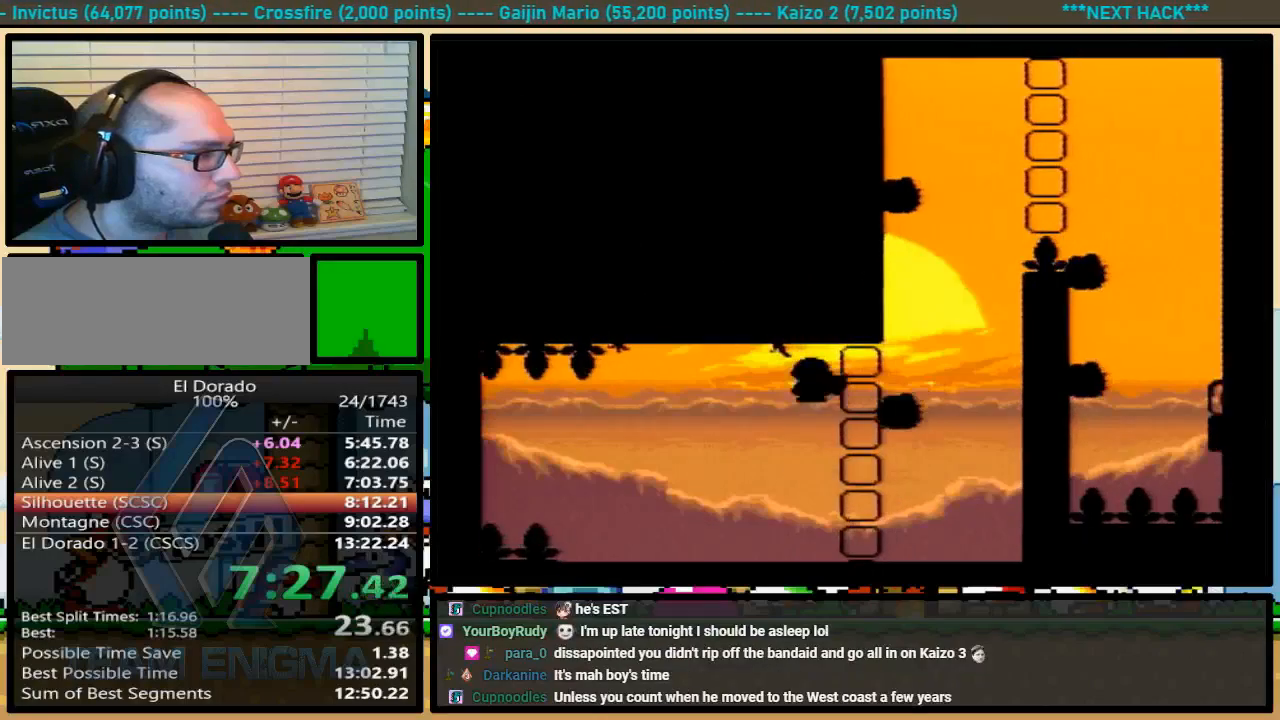
{"dt_ms": 1000, "buttons": ["A", "Y", "DPAD_RIGHT"]}
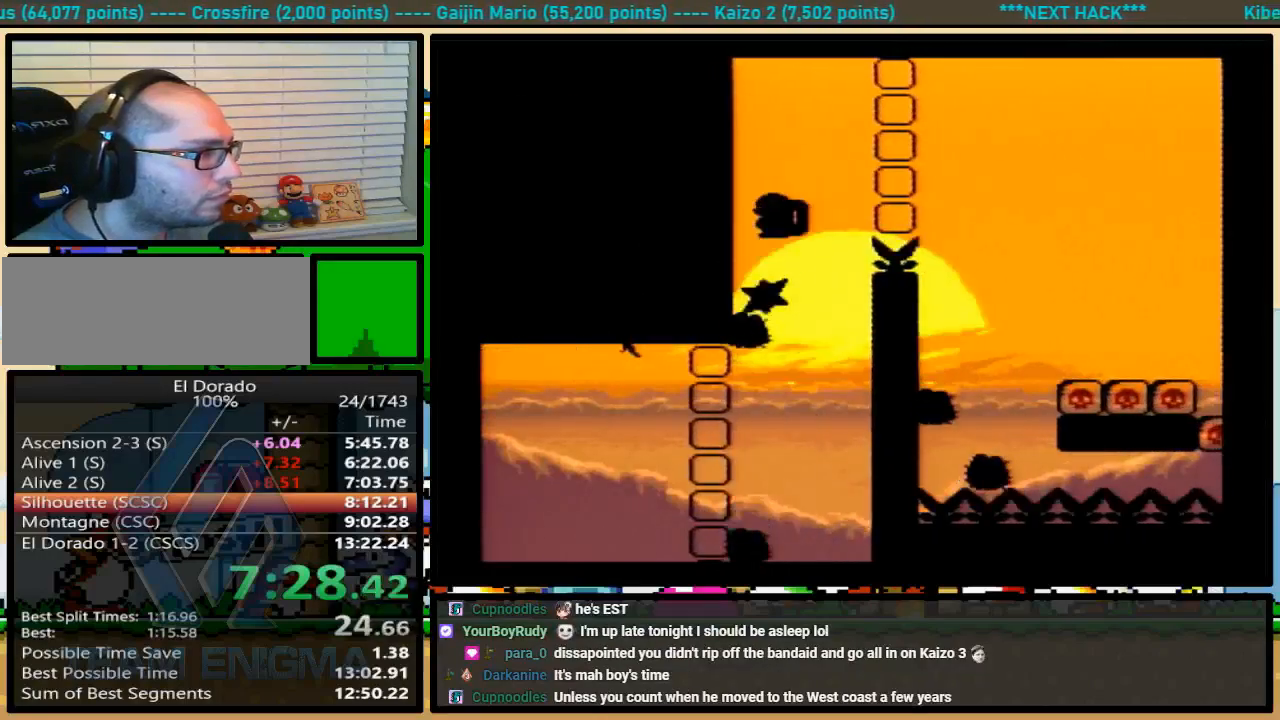
{"dt_ms": 500, "buttons": ["Y", "DPAD_LEFT"], "events": [[100, "A", "up"], [367, "DPAD_DOWN", "down"], [367, "DPAD_RIGHT", "up"], [400, "DPAD_DOWN", "up"], [400, "DPAD_LEFT", "down"]]}
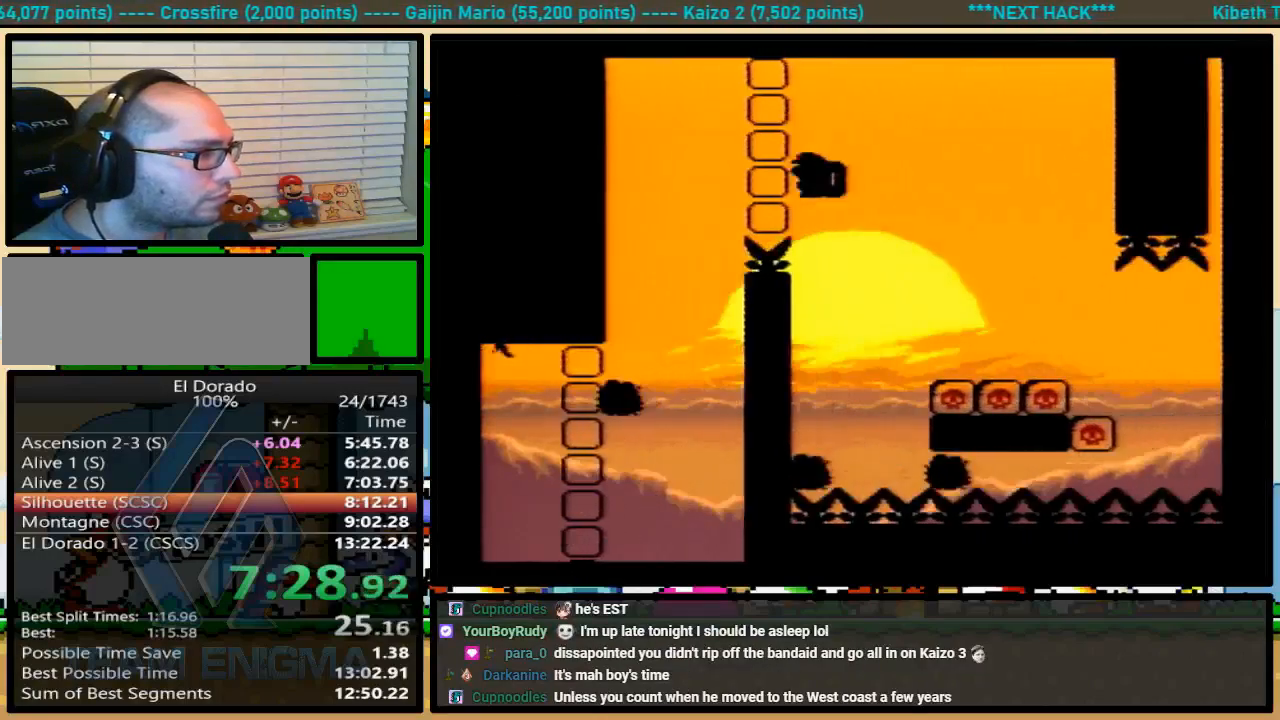
{"dt_ms": 500, "buttons": ["A", "Y", "DPAD_RIGHT"], "events": [[100, "A", "down"], [100, "DPAD_LEFT", "up"], [133, "DPAD_RIGHT", "down"]]}
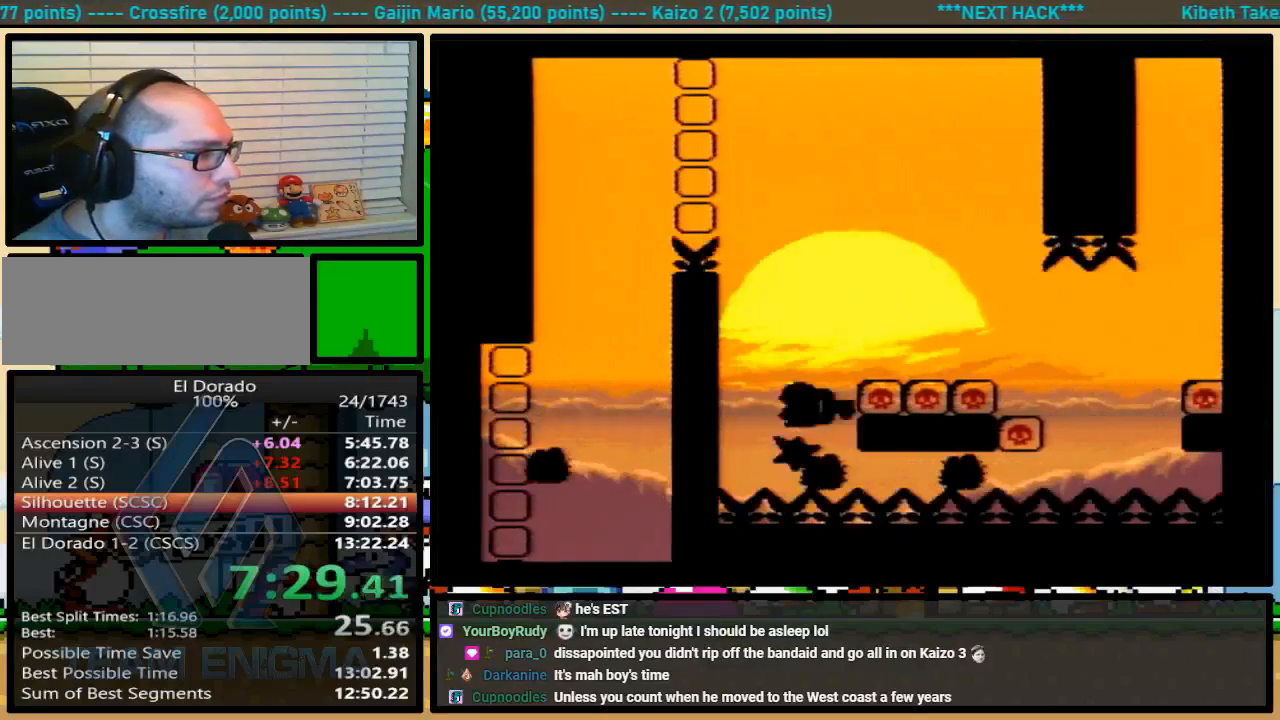
{"dt_ms": 500, "buttons": ["A", "Y", "DPAD_RIGHT"], "events": [[233, "A", "up"], [300, "A", "down"]]}
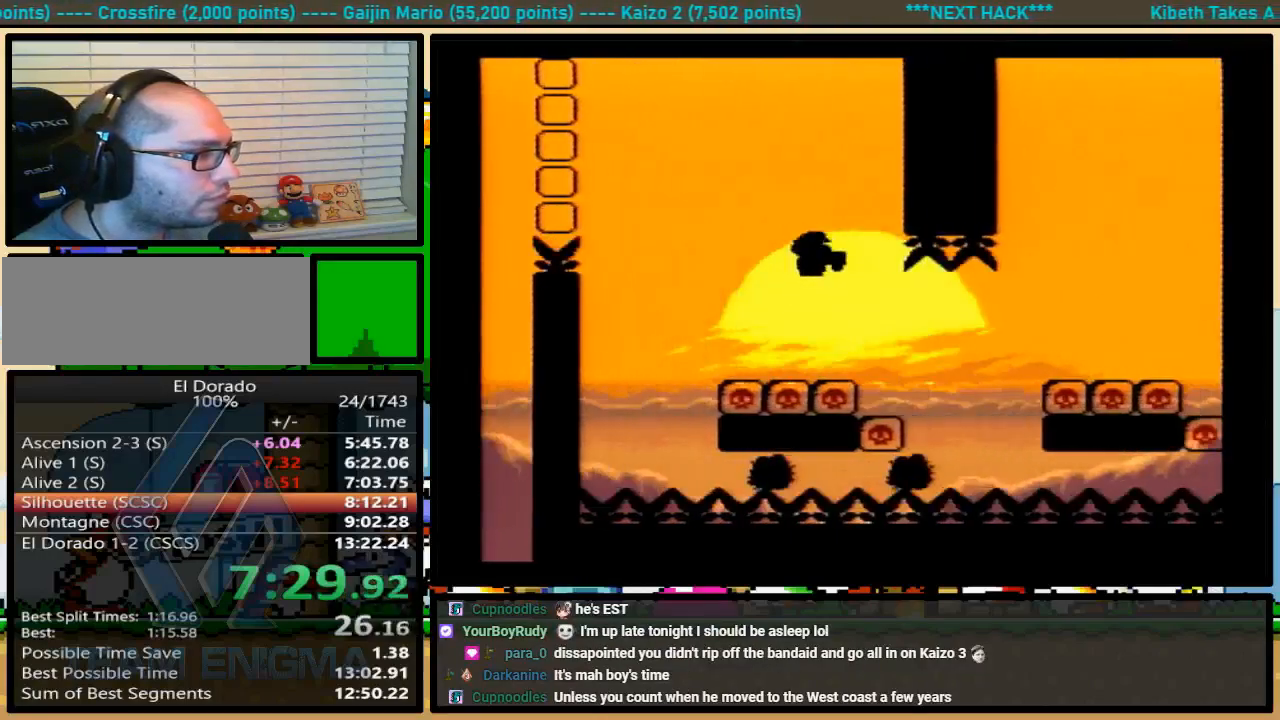
{"dt_ms": 500, "buttons": ["A", "Y", "DPAD_RIGHT"], "events": [[100, "DPAD_LEFT", "down"], [100, "DPAD_RIGHT", "up"], [267, "A", "up"], [400, "A", "down"], [433, "DPAD_UP", "down"], [467, "DPAD_LEFT", "up"], [467, "DPAD_RIGHT", "down"], [500, "DPAD_UP", "up"]]}
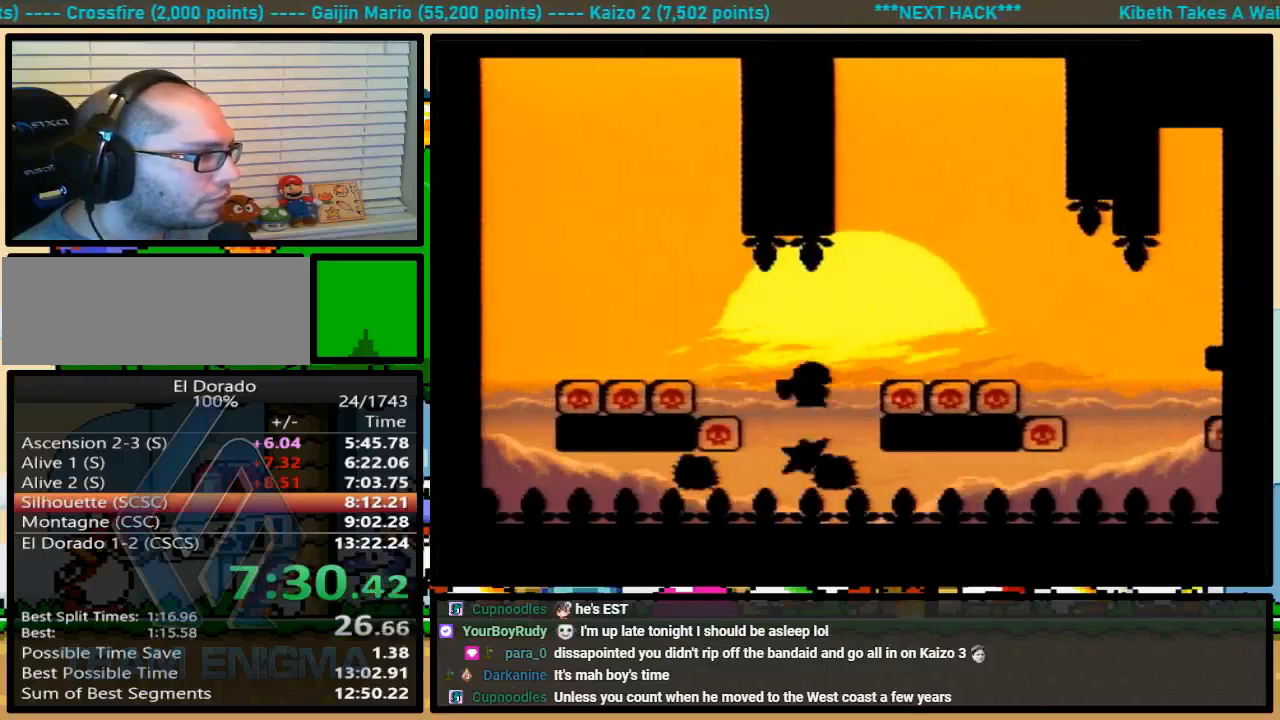
{"dt_ms": 500, "buttons": ["A", "Y", "DPAD_UP", "DPAD_RIGHT"], "events": [[67, "DPAD_RIGHT", "up"], [333, "DPAD_RIGHT", "down"], [333, "DPAD_UP", "down"]]}
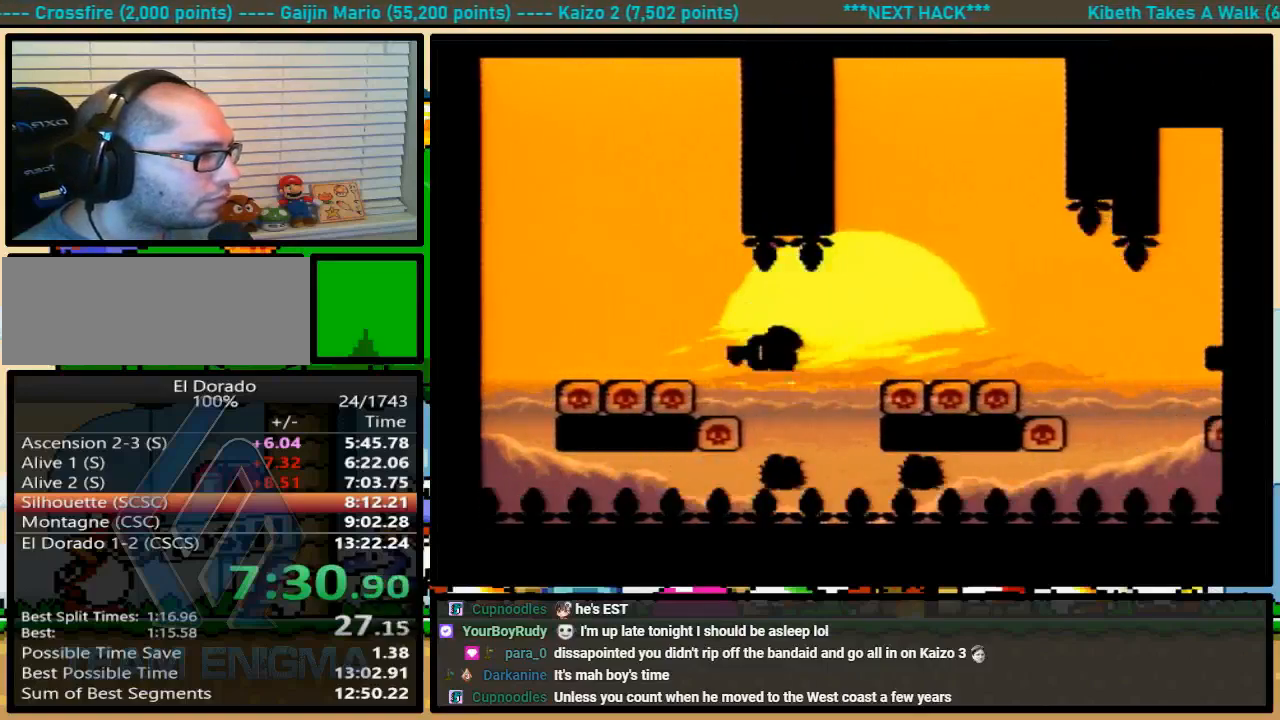
{"dt_ms": 500, "buttons": ["Y", "DPAD_RIGHT"], "events": [[200, "DPAD_UP", "up"], [467, "A", "up"]]}
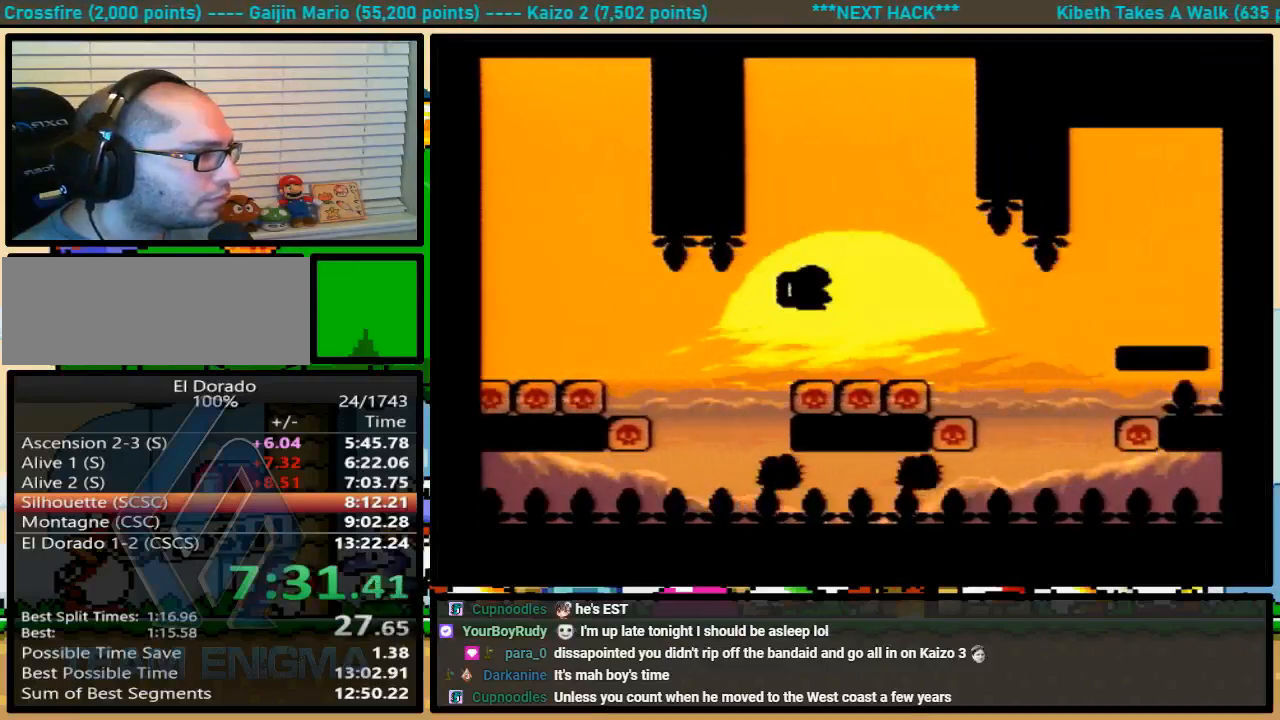
{"dt_ms": 500, "buttons": ["A", "Y", "DPAD_RIGHT"], "events": [[33, "A", "down"], [200, "DPAD_LEFT", "down"], [300, "DPAD_RIGHT", "up"], [300, "DPAD_UP", "down"], [333, "DPAD_LEFT", "up"], [333, "DPAD_RIGHT", "down"], [333, "DPAD_UP", "up"]]}
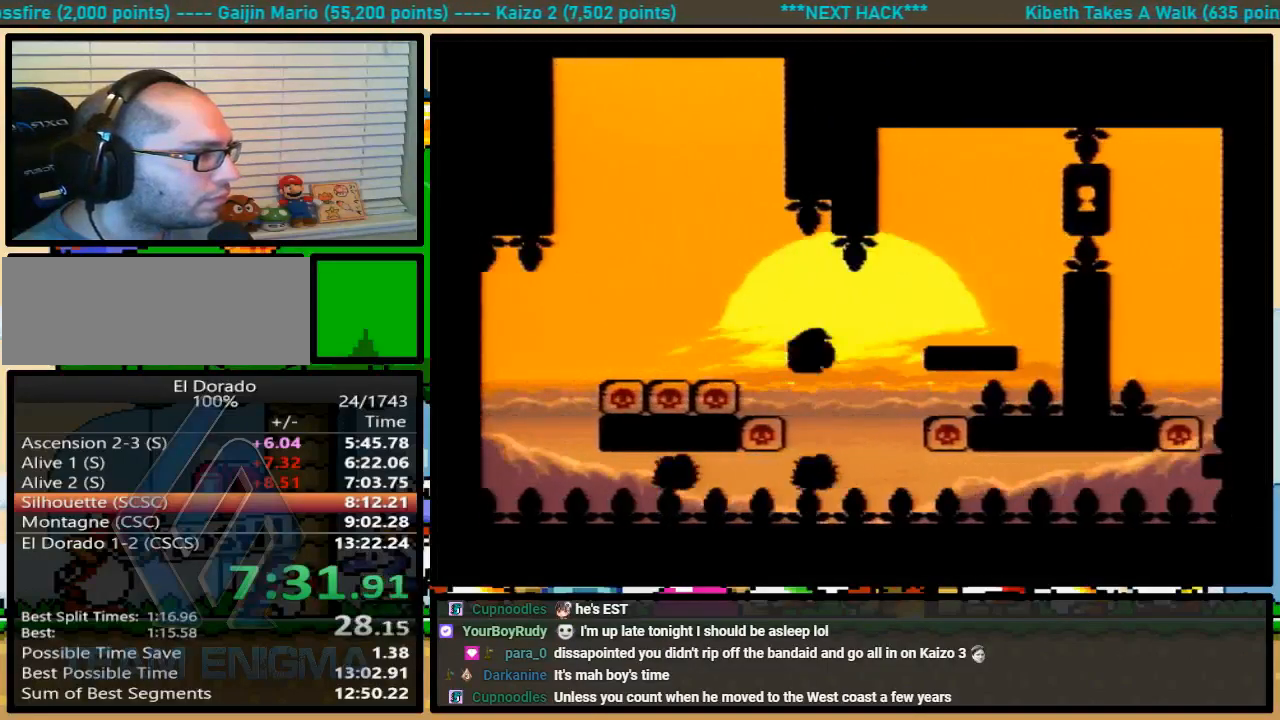
{"dt_ms": 500, "buttons": ["B", "Y", "DPAD_RIGHT"], "events": [[67, "A", "up"], [200, "DPAD_LEFT", "down"], [267, "DPAD_RIGHT", "up"], [267, "DPAD_UP", "down"], [300, "DPAD_LEFT", "up"], [333, "DPAD_RIGHT", "down"], [333, "DPAD_UP", "up"], [467, "B", "down"]]}
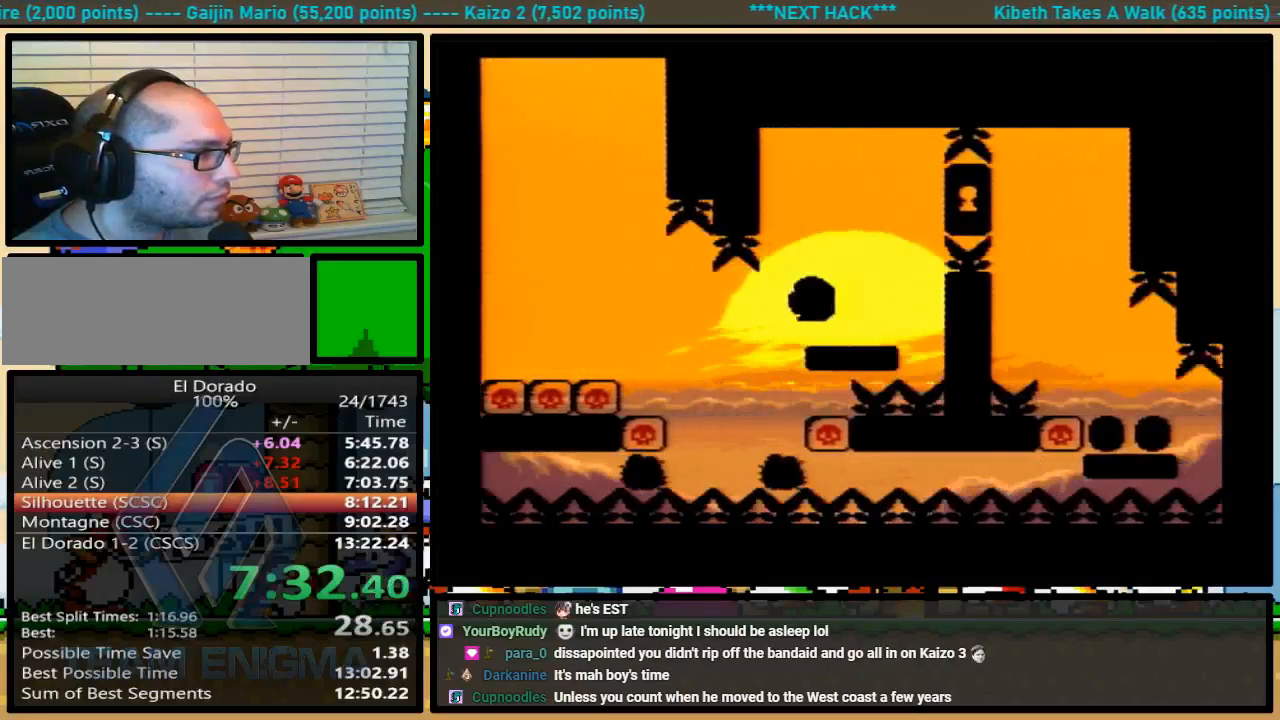
{"dt_ms": 500, "buttons": ["Y", "DPAD_RIGHT"], "events": [[167, "B", "up"], [233, "B", "down"], [400, "B", "up"]]}
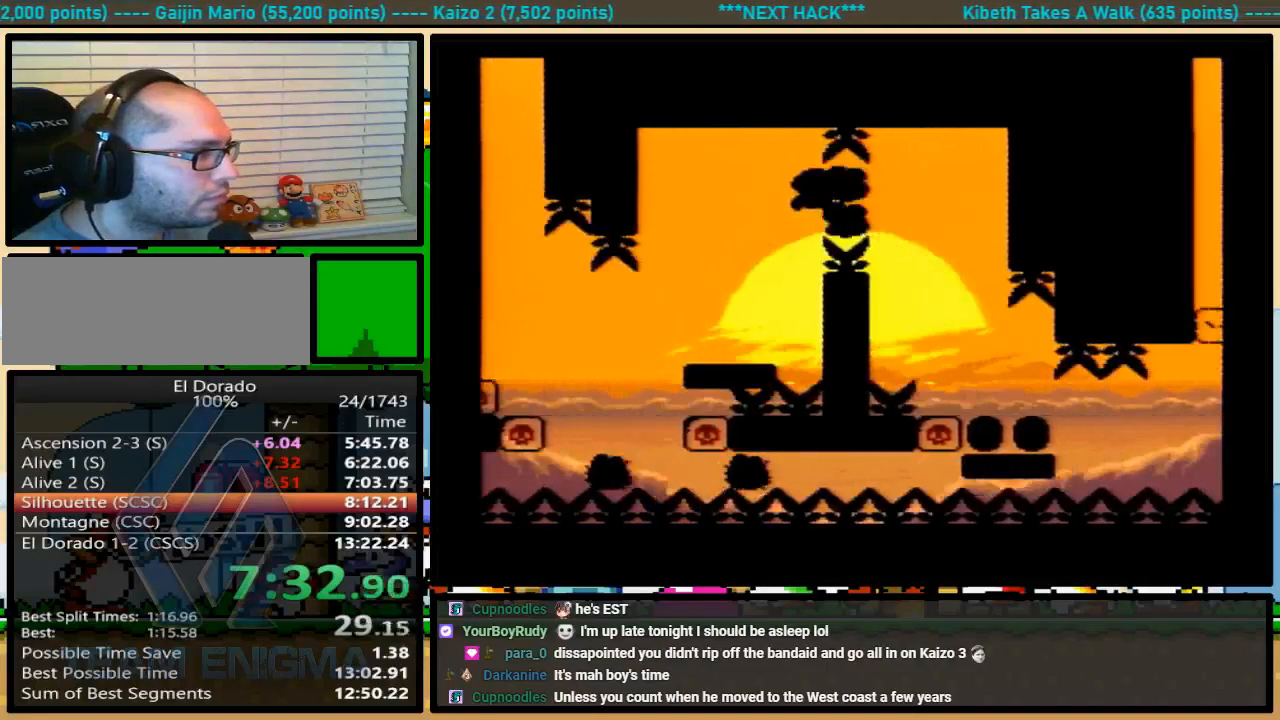
{"dt_ms": 500, "buttons": ["Y"], "events": [[167, "DPAD_RIGHT", "up"], [200, "DPAD_LEFT", "down"], [333, "DPAD_LEFT", "up"]]}
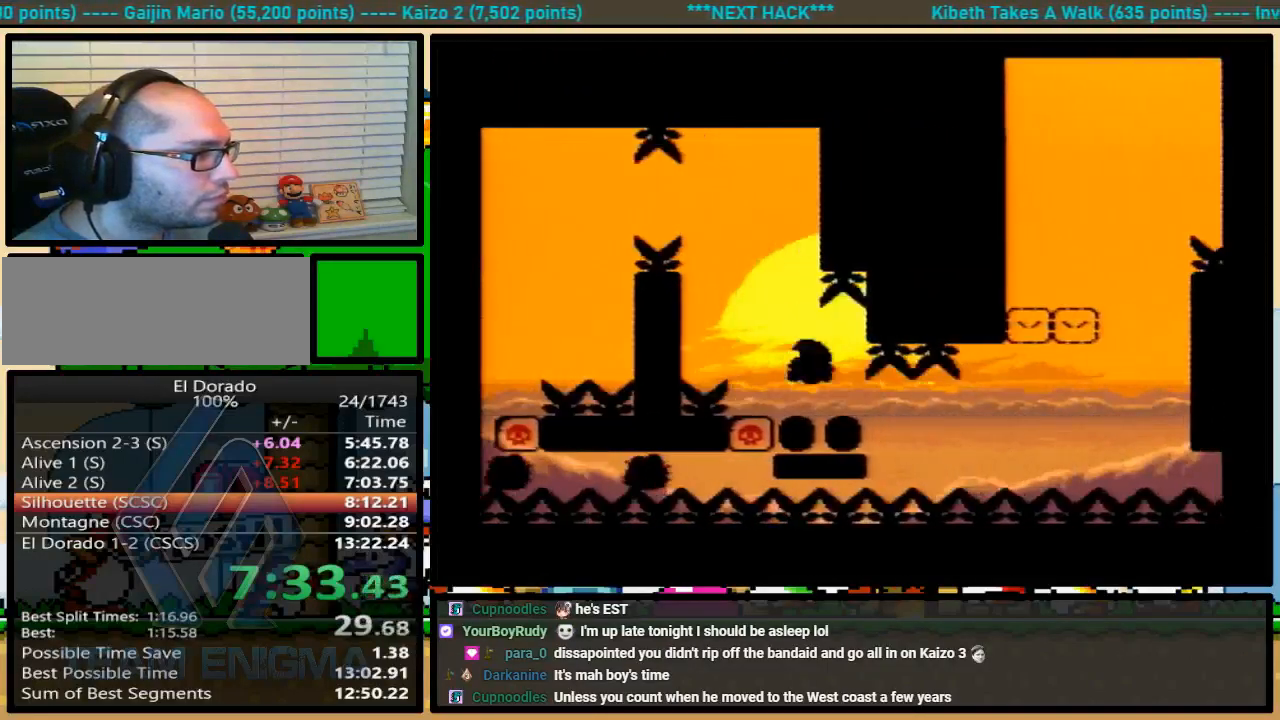
{"dt_ms": 500, "buttons": ["A", "Y"], "events": [[133, "A", "down"], [233, "A", "up"], [267, "A", "down"]]}
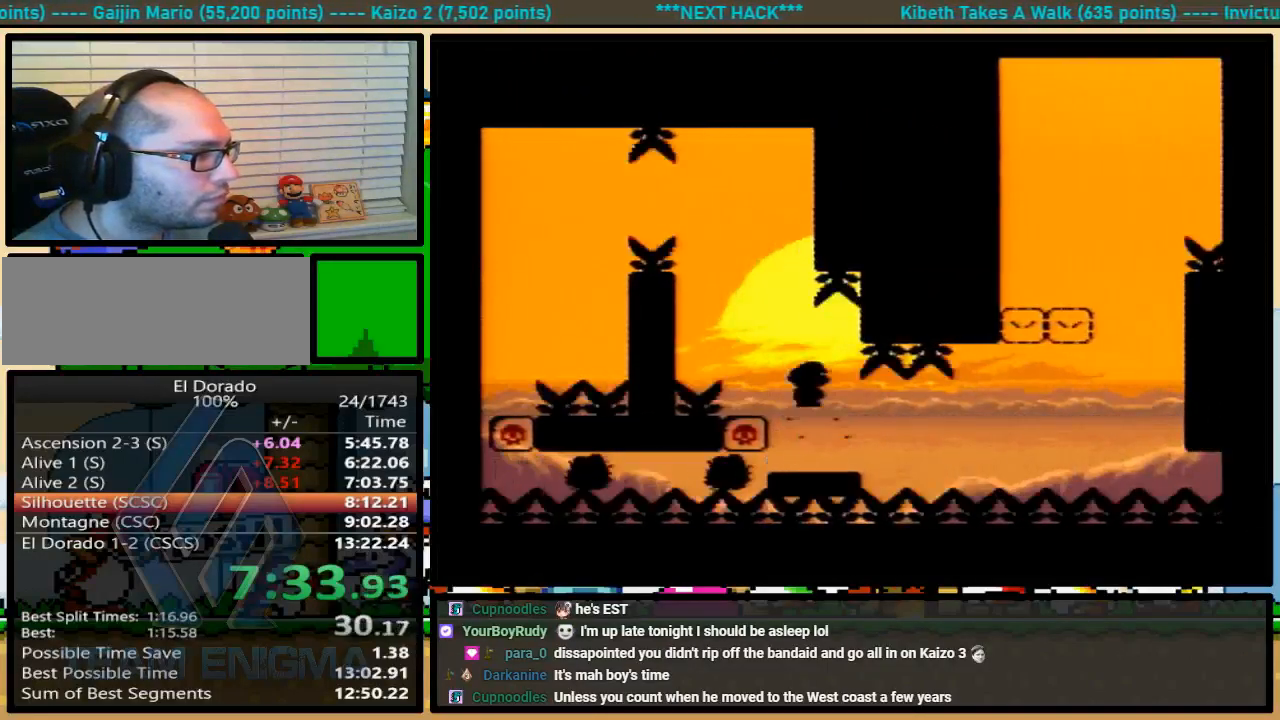
{"dt_ms": 500, "buttons": ["Y"], "events": [[67, "DPAD_RIGHT", "down"], [100, "A", "up"], [133, "DPAD_UP", "down"], [200, "DPAD_UP", "up"], [267, "DPAD_RIGHT", "up"]]}
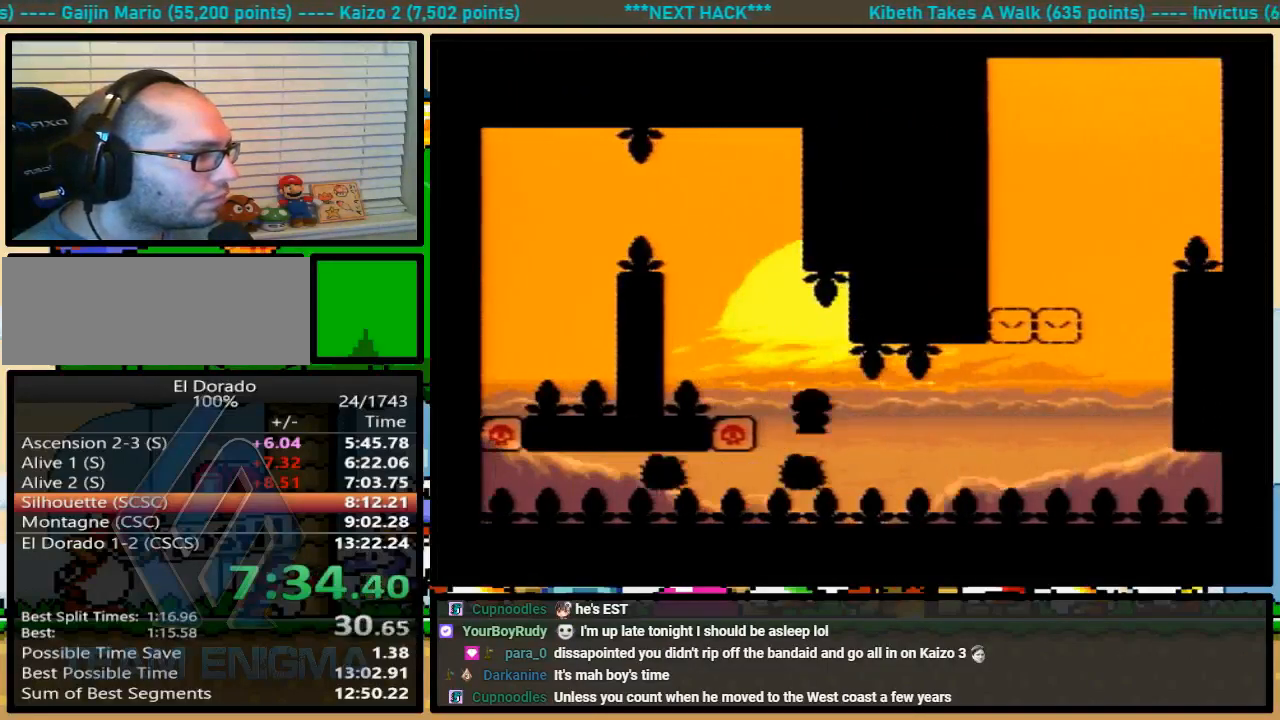
{"dt_ms": 500, "buttons": ["Y"], "events": []}
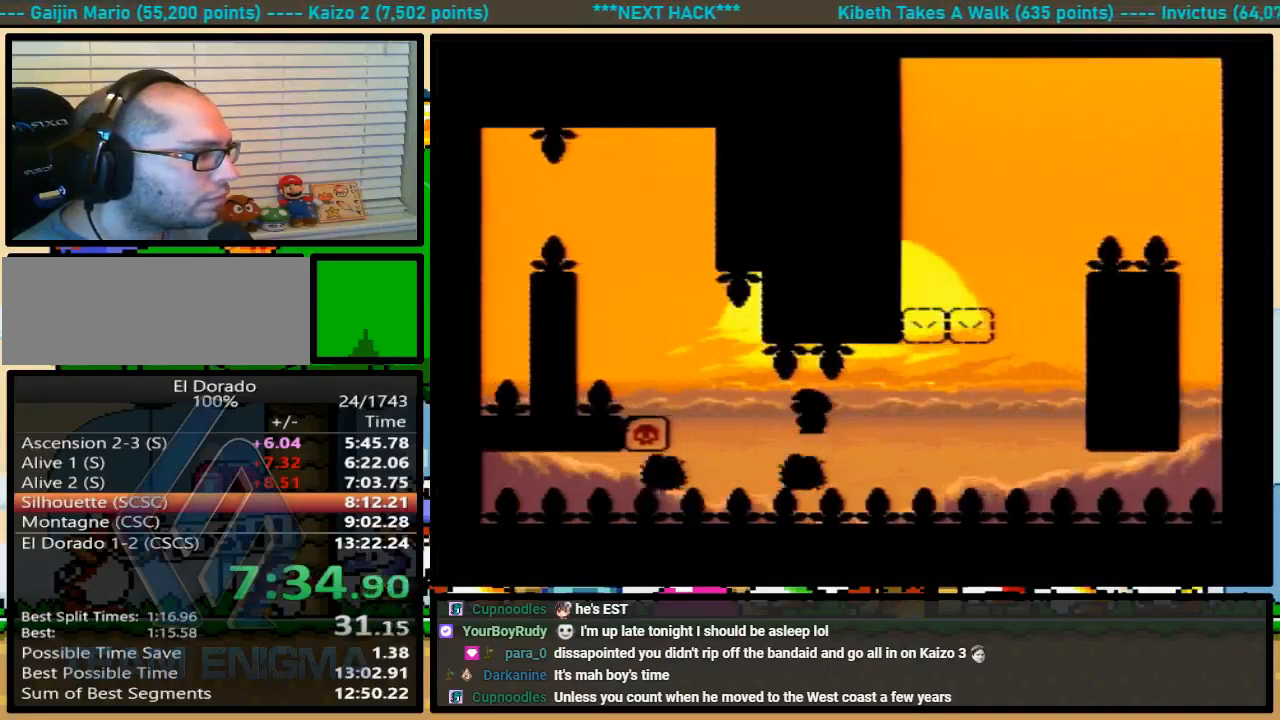
{"dt_ms": 500, "buttons": ["A", "Y"], "events": [[333, "A", "down"]]}
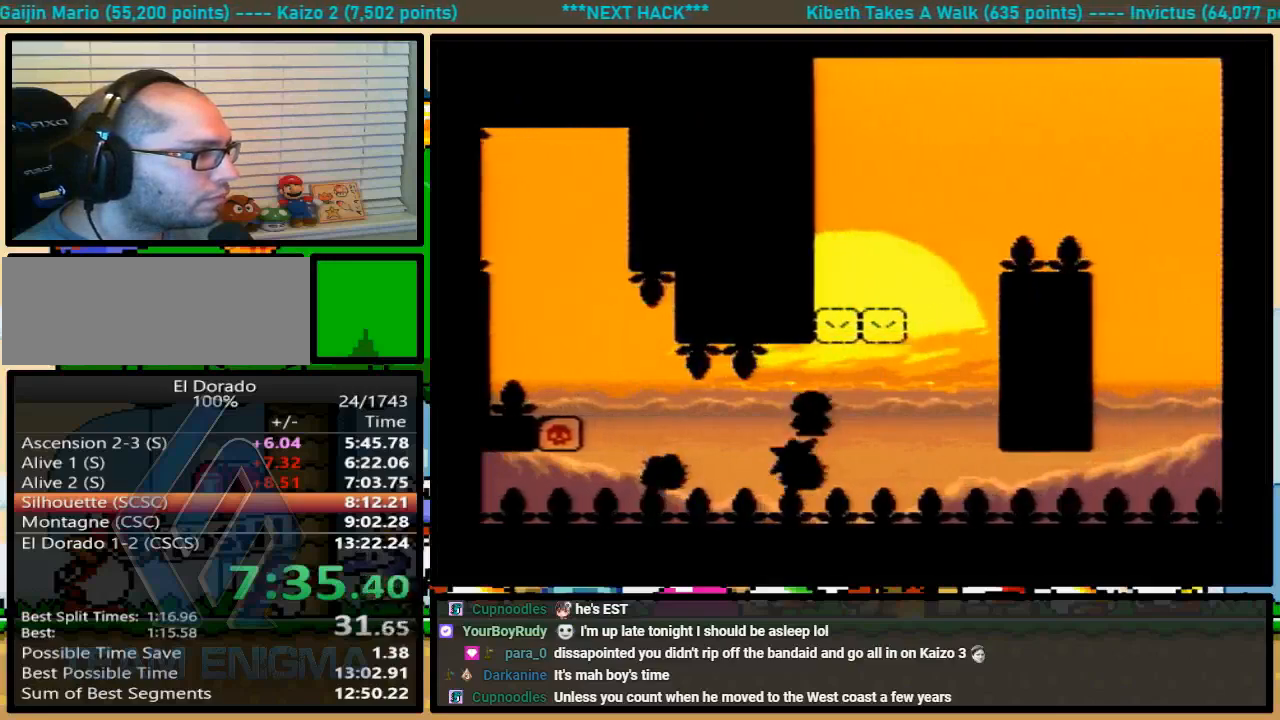
{"dt_ms": 500, "buttons": ["A", "Y"], "events": []}